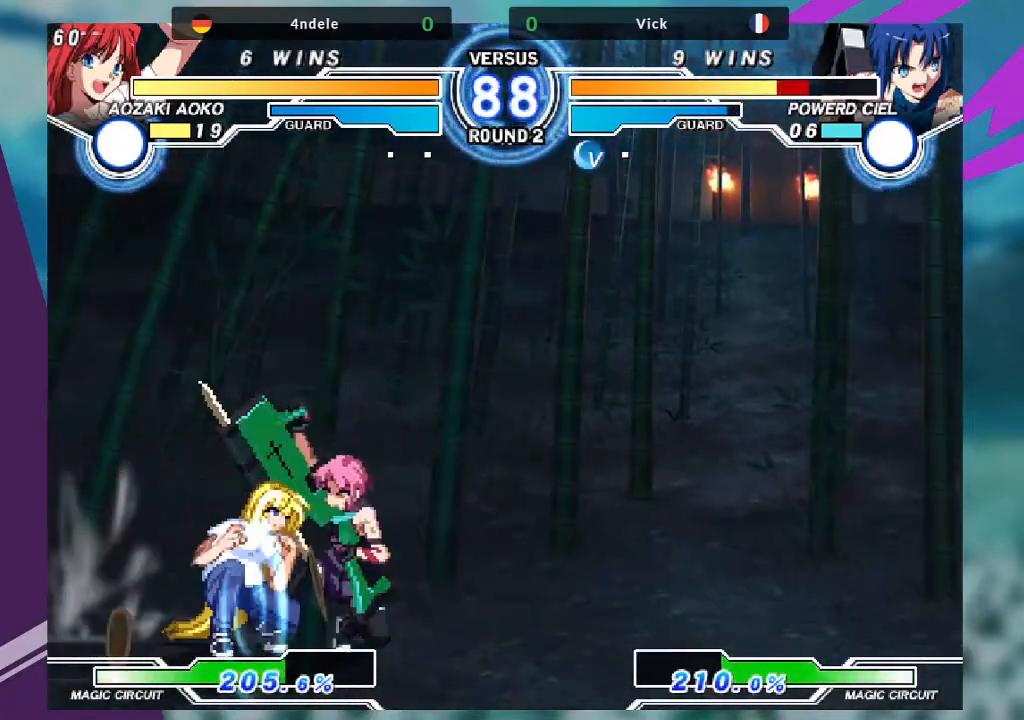
Gameplay with a controller (arcade stick); each line is a JSON object with the inputs held at the frame after it. "events" lists button and stick changes between this image and that frame as [ms after this image, input, new state], when the widget could be followed in between. Not read: L3 R3.
{"buttons": ["SQUARE"], "left_stick": "down-right", "events": [[333, "SQUARE", "down"], [467, "SQUARE", "up"], [500, "SQUARE", "down"]]}
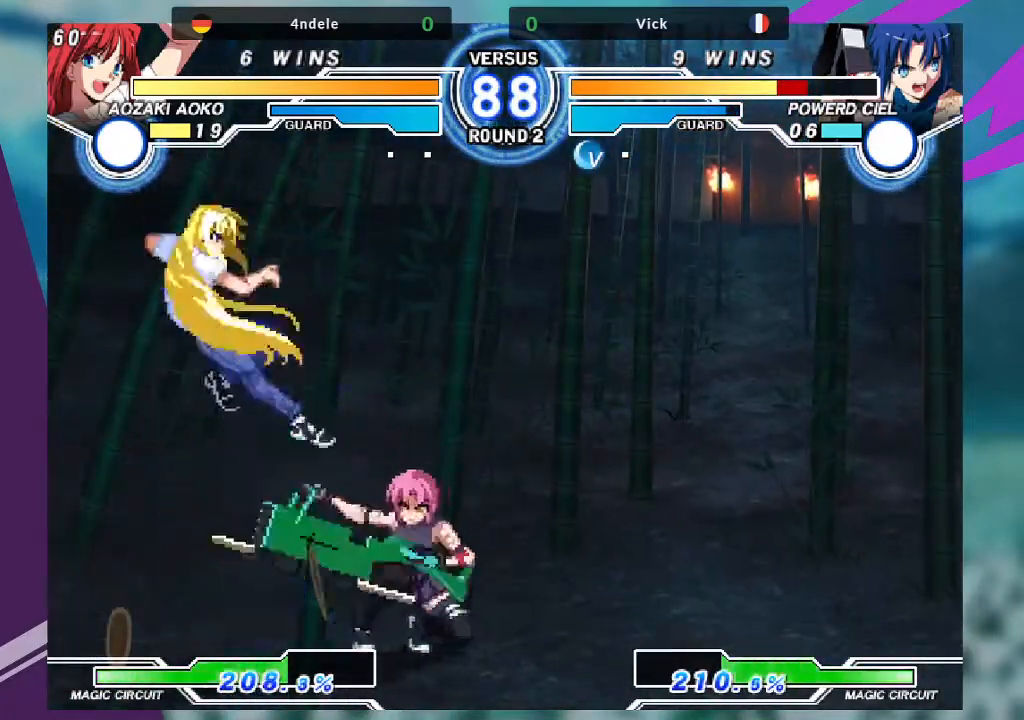
{"buttons": [], "left_stick": "right", "events": [[133, "SQUARE", "up"], [200, "left_stick", "right"]]}
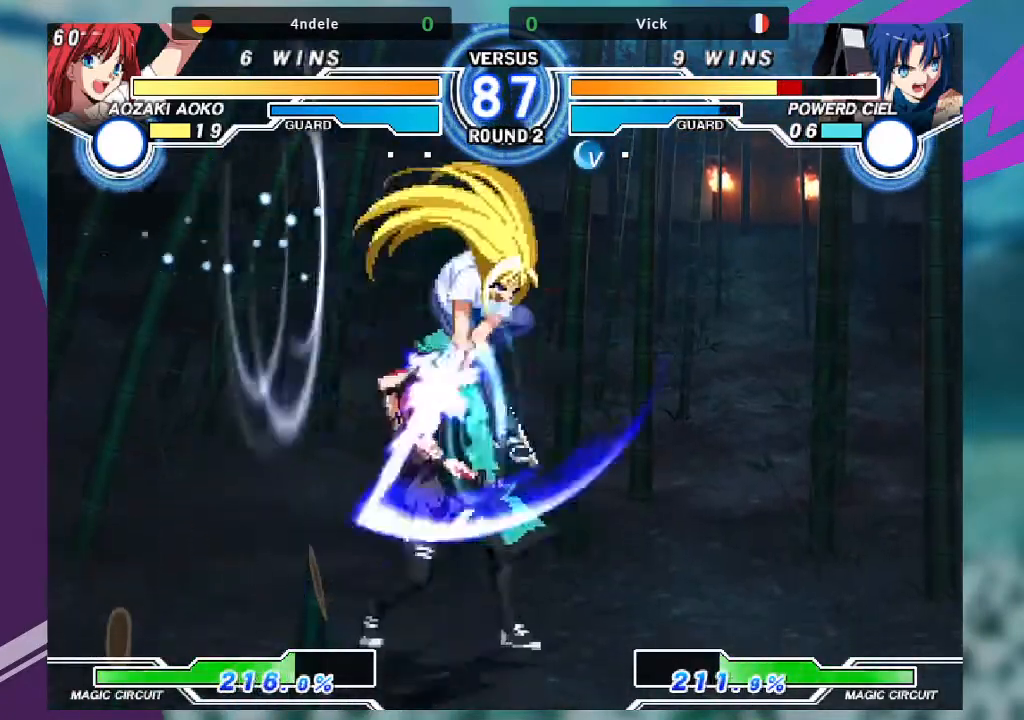
{"buttons": [], "left_stick": "down-left"}
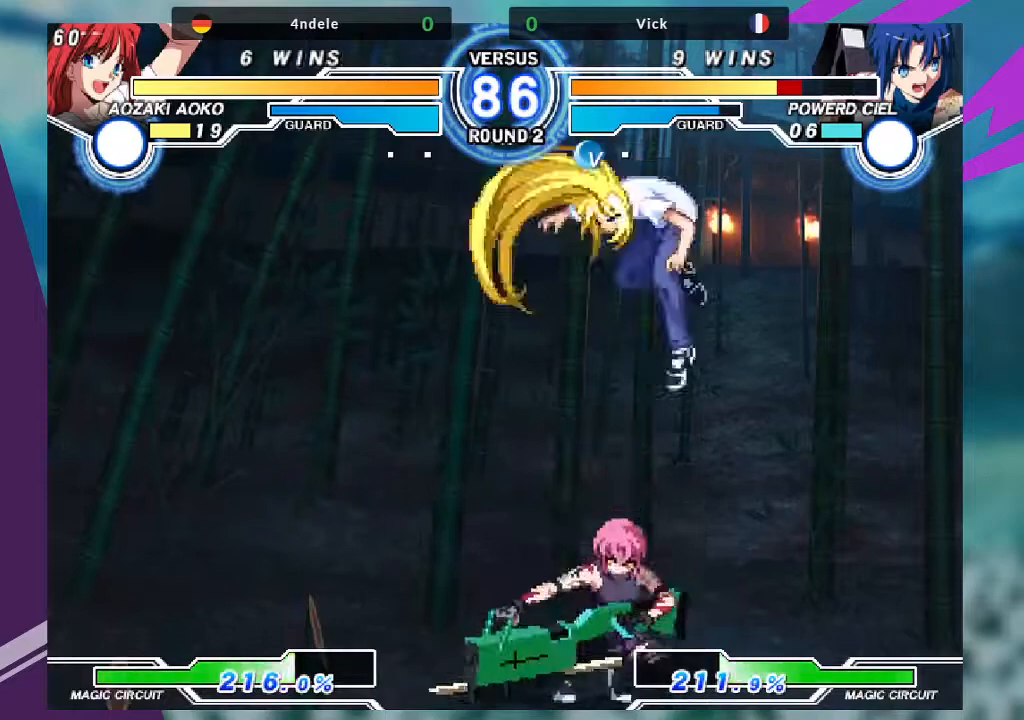
{"buttons": ["TRIANGLE"], "left_stick": "down-left", "events": [[100, "left_stick", "left"], [267, "SQUARE", "down"], [334, "left_stick", "down-left"], [434, "SQUARE", "up"], [501, "TRIANGLE", "down"]]}
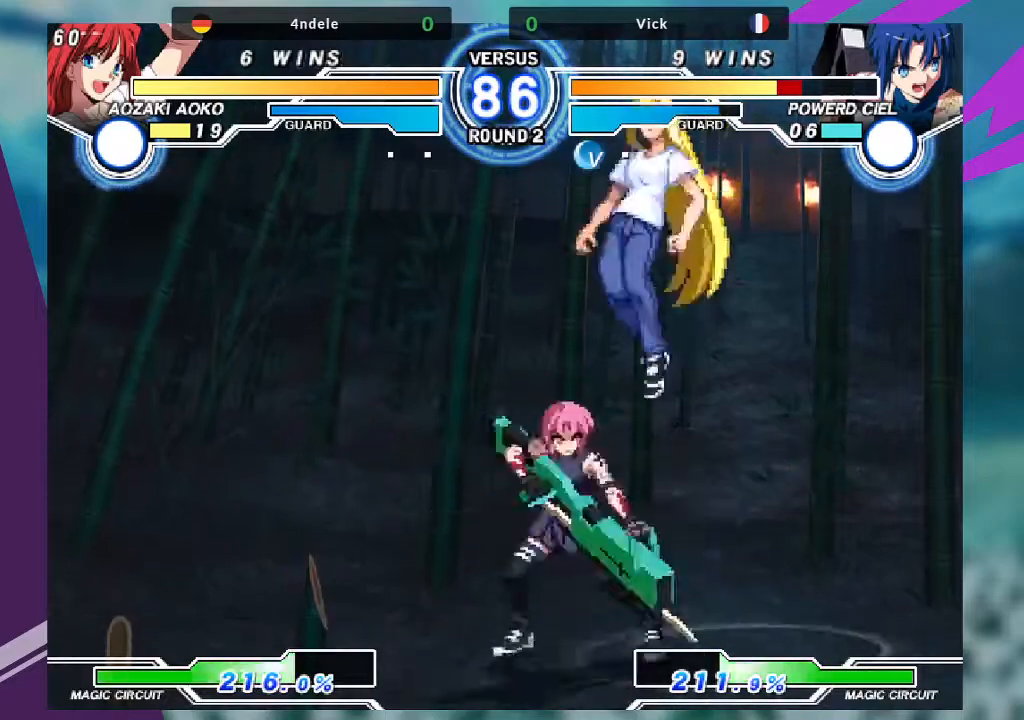
{"buttons": [], "left_stick": "down-right", "events": [[133, "TRIANGLE", "up"], [233, "left_stick", "center"], [300, "left_stick", "right"], [500, "left_stick", "down-right"]]}